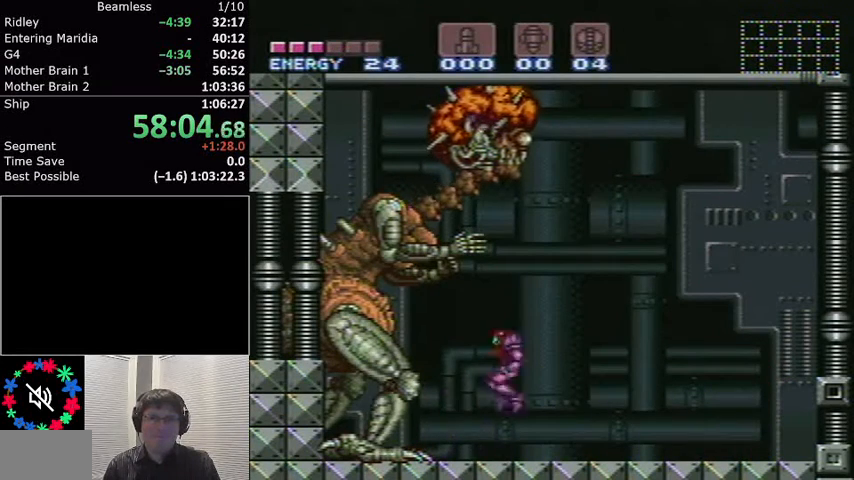
Gameplay with a controller (Nintendo layout); each line is a JSON object with the inputs held at the frame after it. "events" lists button and stick changes between this image and that frame as [ms after this image, input, new state], when the widget could be followed in between. Not read: L3 R3.
{"buttons": ["L1", "DPAD_LEFT"], "events": []}
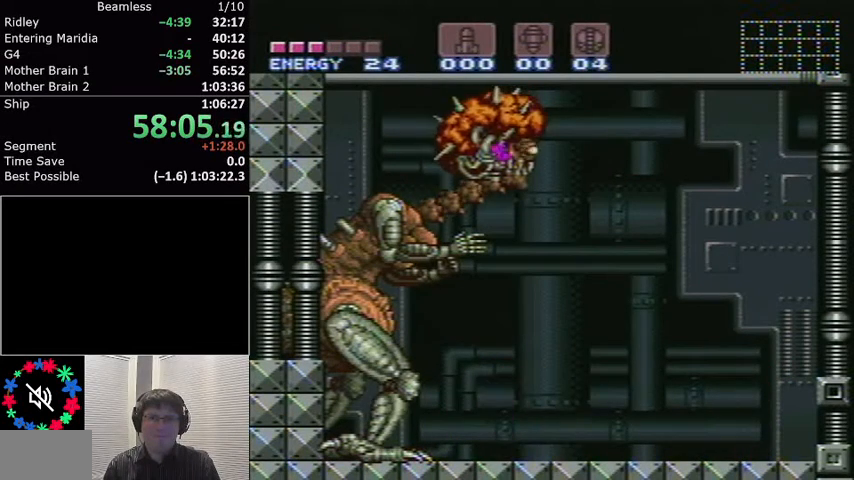
{"buttons": ["L1", "DPAD_LEFT"], "events": []}
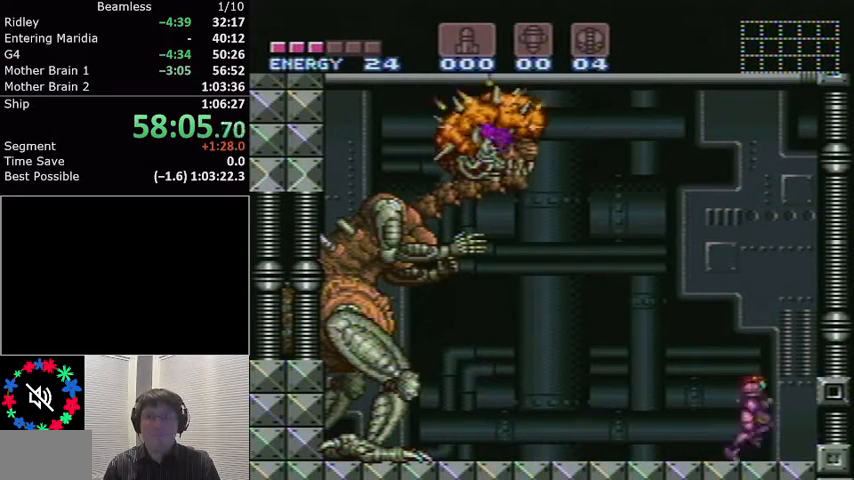
{"buttons": ["L1", "DPAD_LEFT"], "events": []}
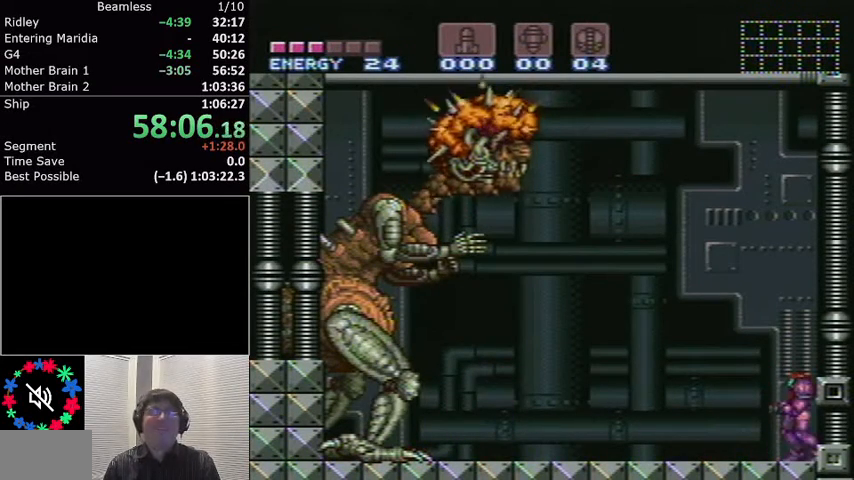
{"buttons": ["L1", "DPAD_LEFT"], "events": []}
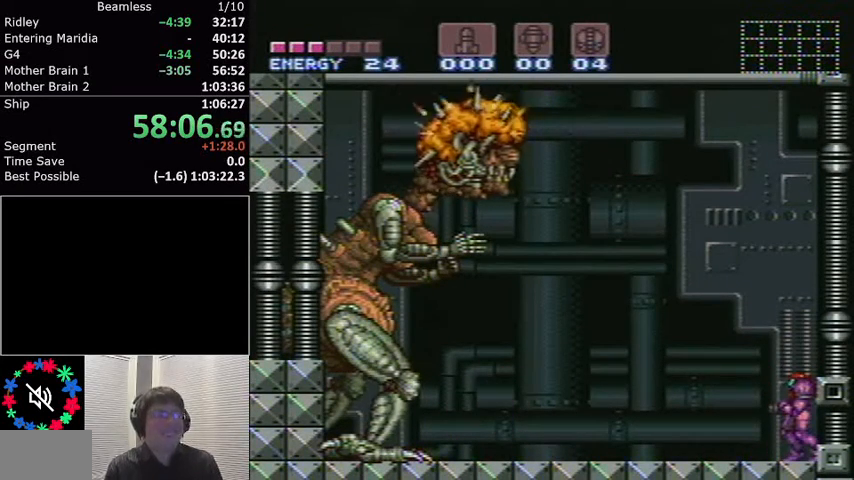
{"buttons": ["L1", "DPAD_LEFT"], "events": []}
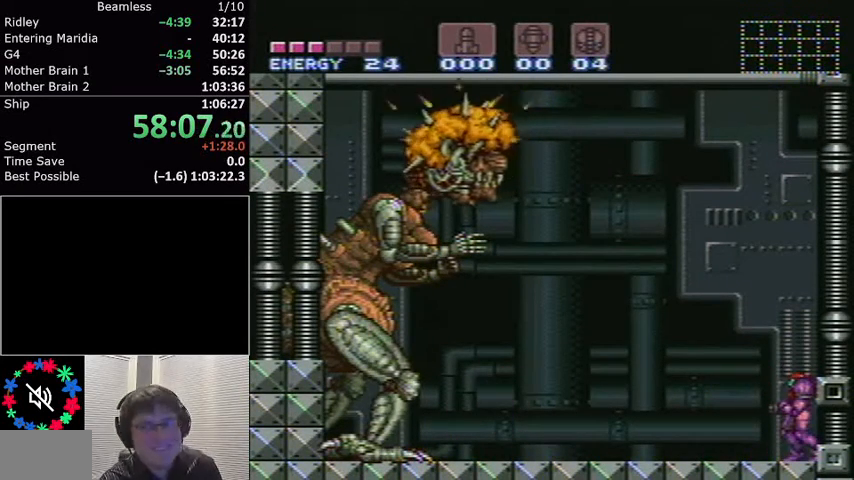
{"buttons": ["L1", "DPAD_LEFT"], "events": []}
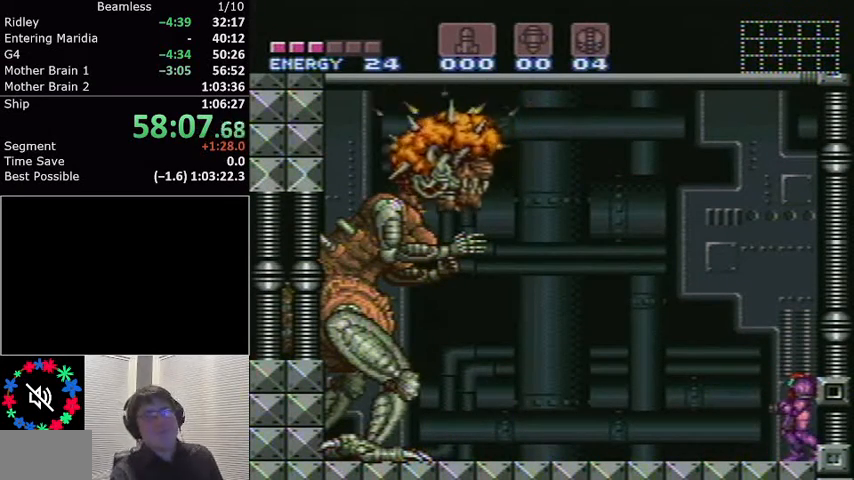
{"buttons": ["L1", "DPAD_LEFT"], "events": []}
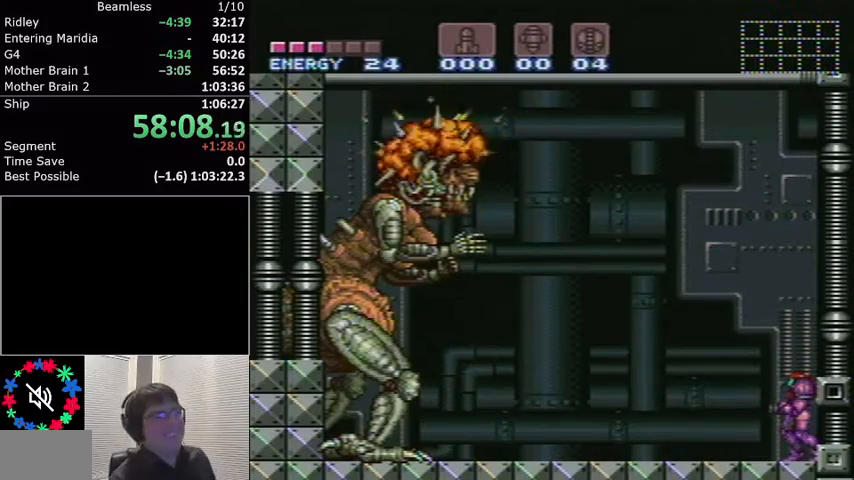
{"buttons": ["L1", "DPAD_LEFT"], "events": []}
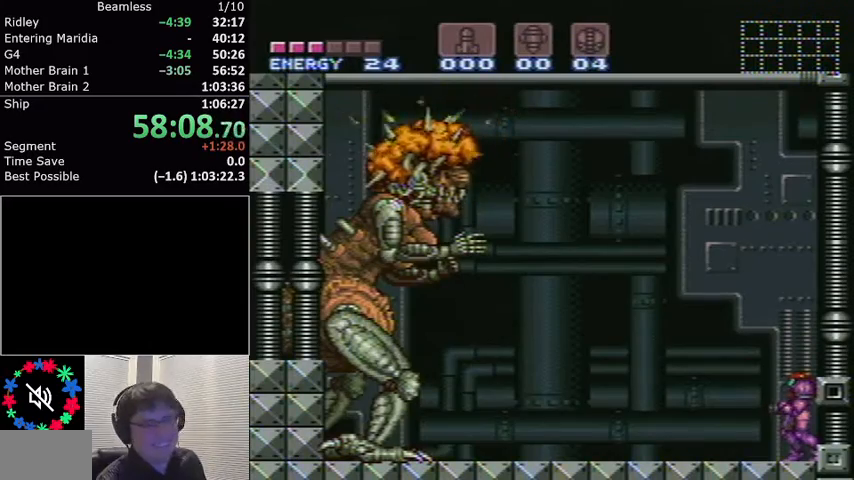
{"buttons": ["L1", "DPAD_LEFT"], "events": []}
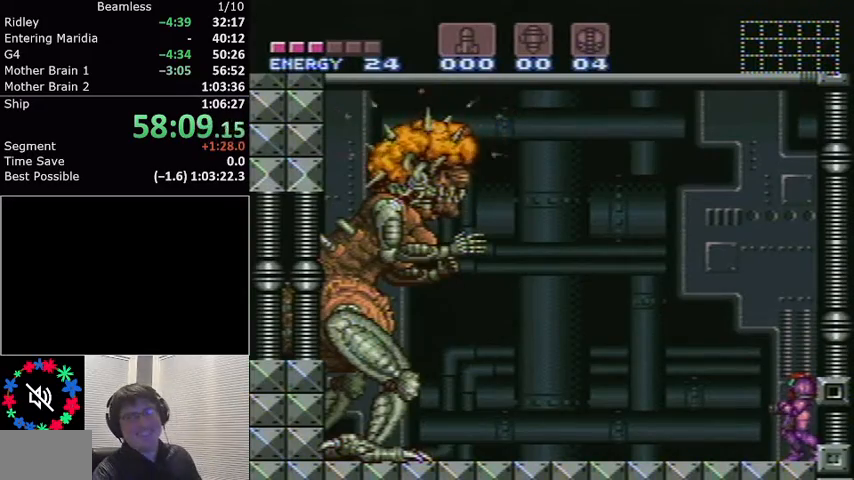
{"buttons": ["L1", "DPAD_LEFT"], "events": []}
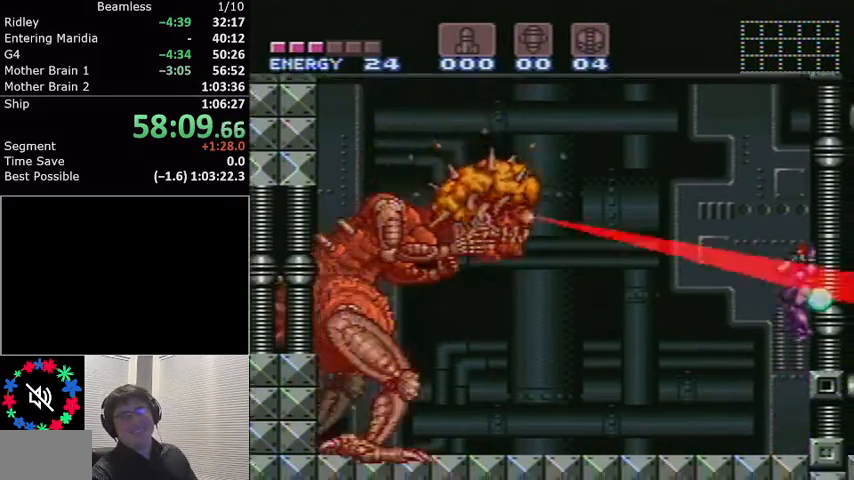
{"buttons": ["B", "L1", "DPAD_LEFT"], "events": [[400, "B", "down"]]}